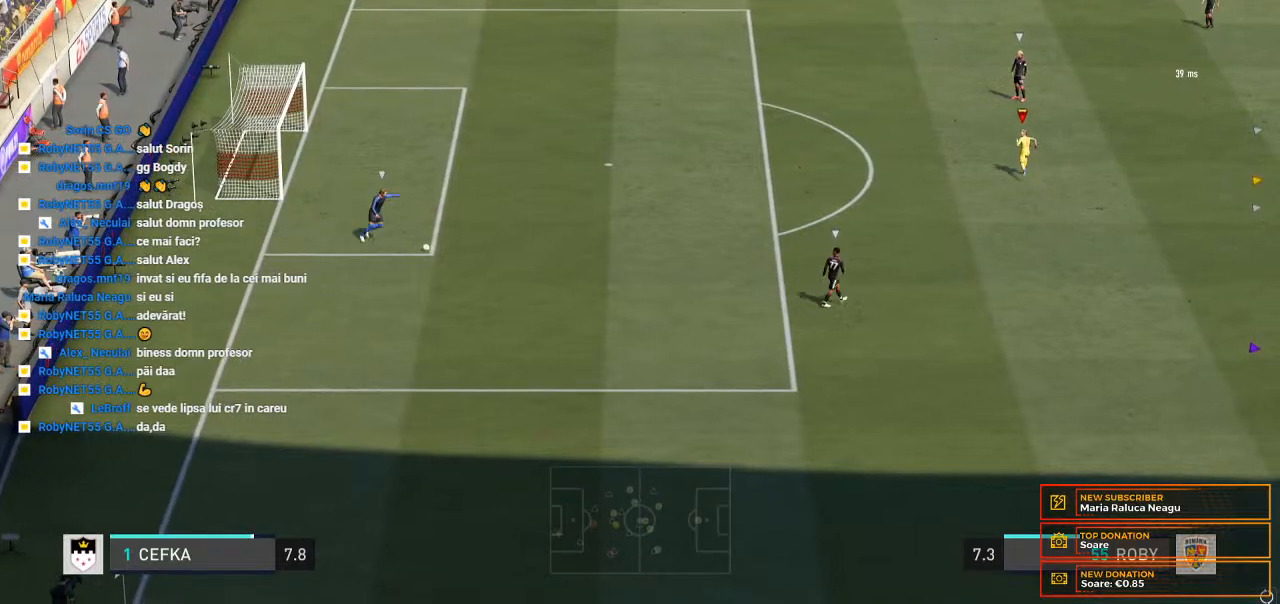
Gameplay with a controller (Xbox layout); each line is a JSON object with the inputs held at the frame after it. "events" lists button and stick changes between this image and that frame as [ms after this image, input, new state], when the widget could be followed in between. Not read: L3 R3.
{"buttons": [], "left_stick": "down", "right_stick": "center", "events": [[500, "left_stick", "down"]]}
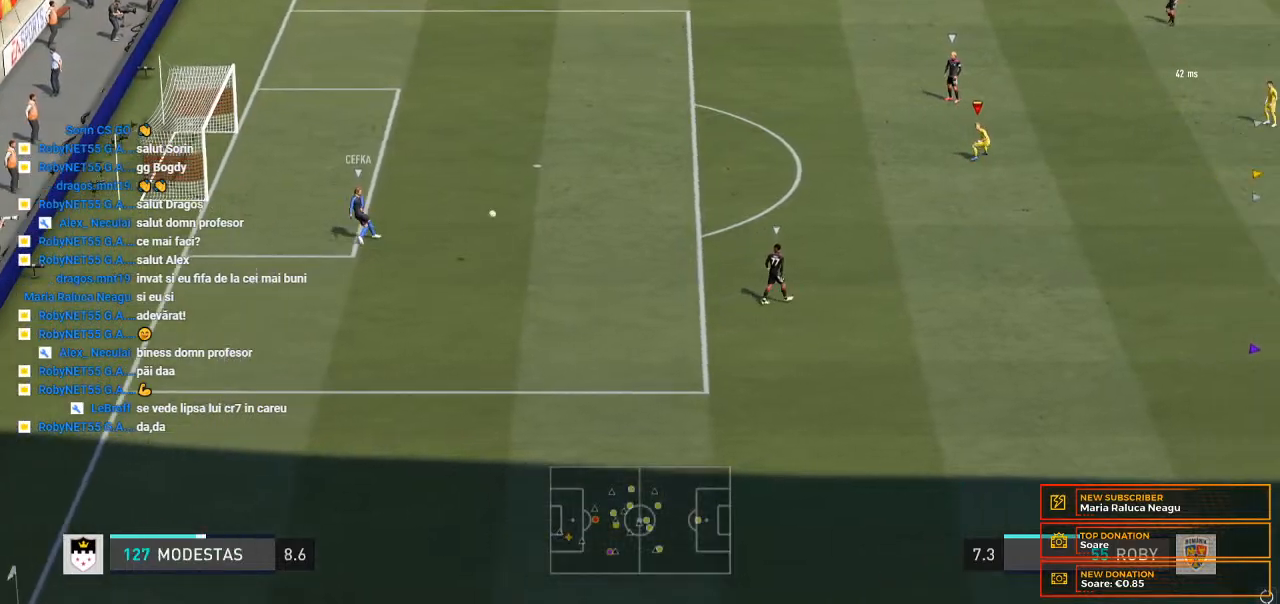
{"buttons": [], "left_stick": "down", "right_stick": "center", "events": []}
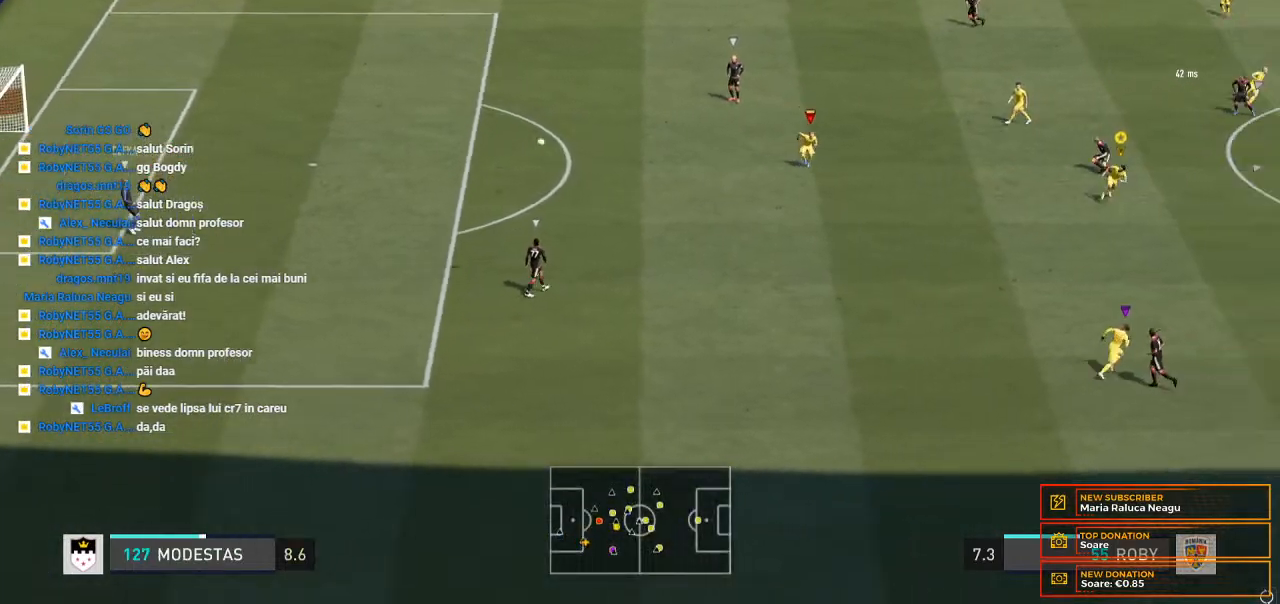
{"buttons": [], "left_stick": "down", "right_stick": "center", "events": []}
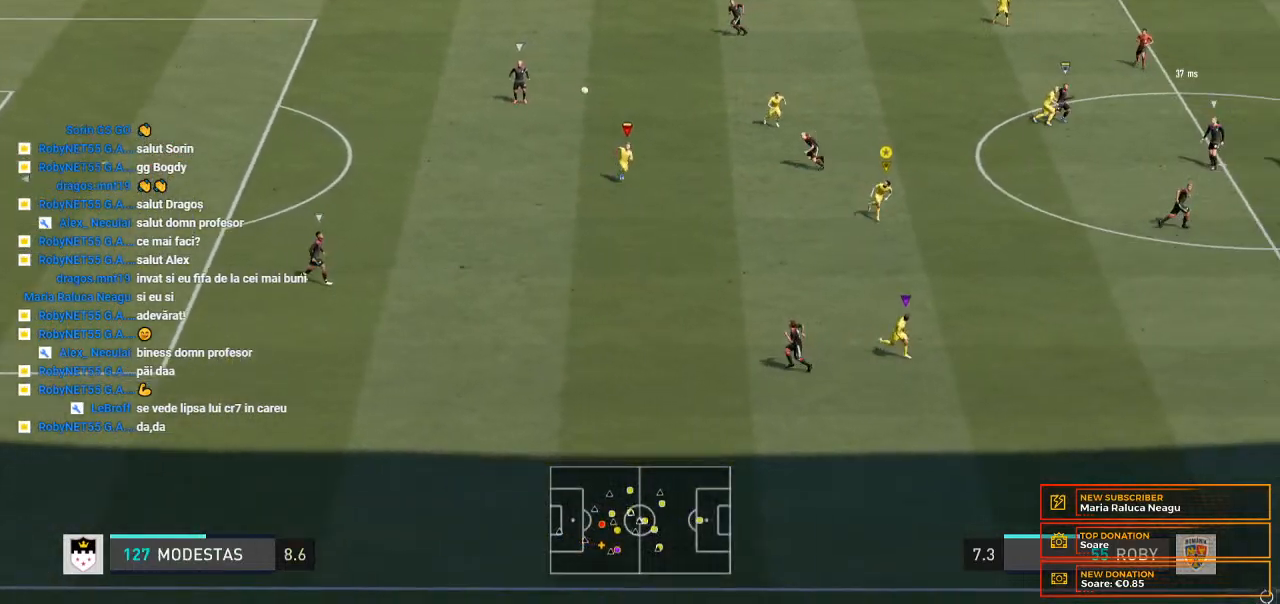
{"buttons": [], "left_stick": "right", "right_stick": "center", "events": [[133, "left_stick", "down-right"], [433, "left_stick", "right"]]}
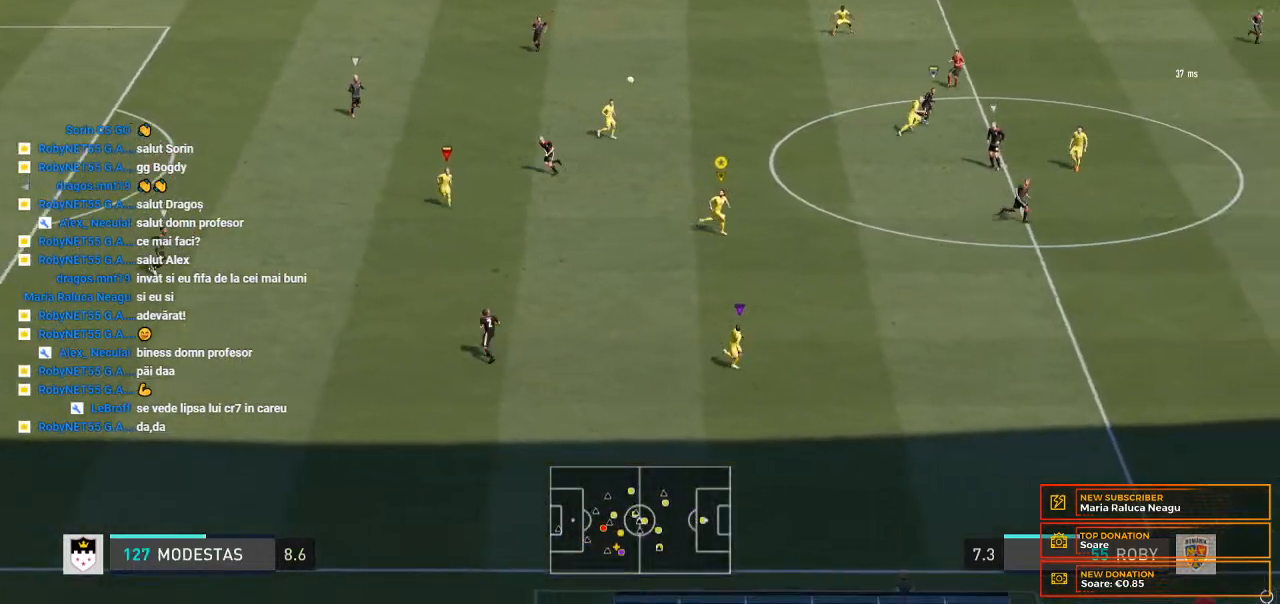
{"buttons": [], "left_stick": "right", "right_stick": "center", "events": []}
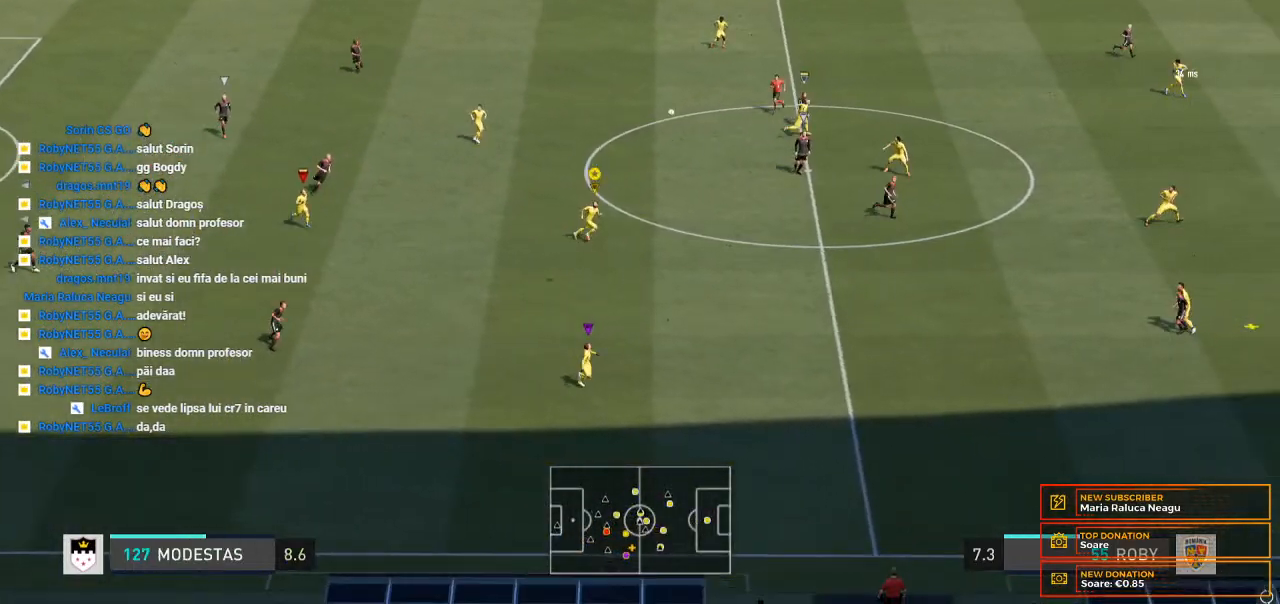
{"buttons": [], "left_stick": "right", "right_stick": "center", "events": []}
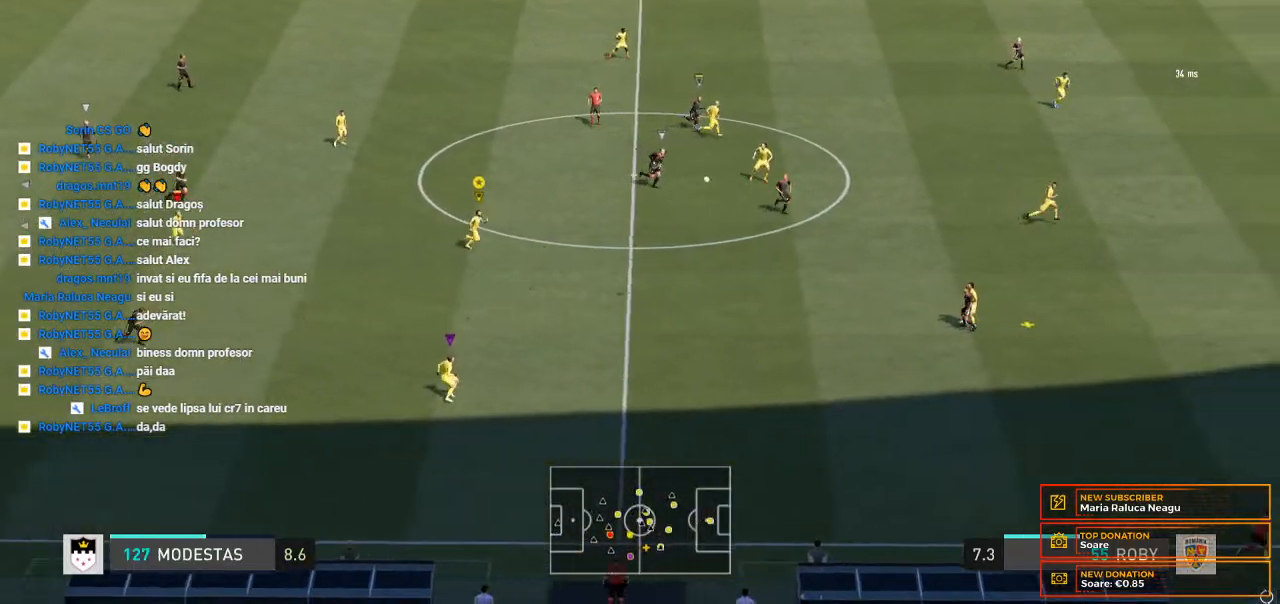
{"buttons": ["L2"], "left_stick": "right", "right_stick": "center", "events": [[267, "L2", "down"]]}
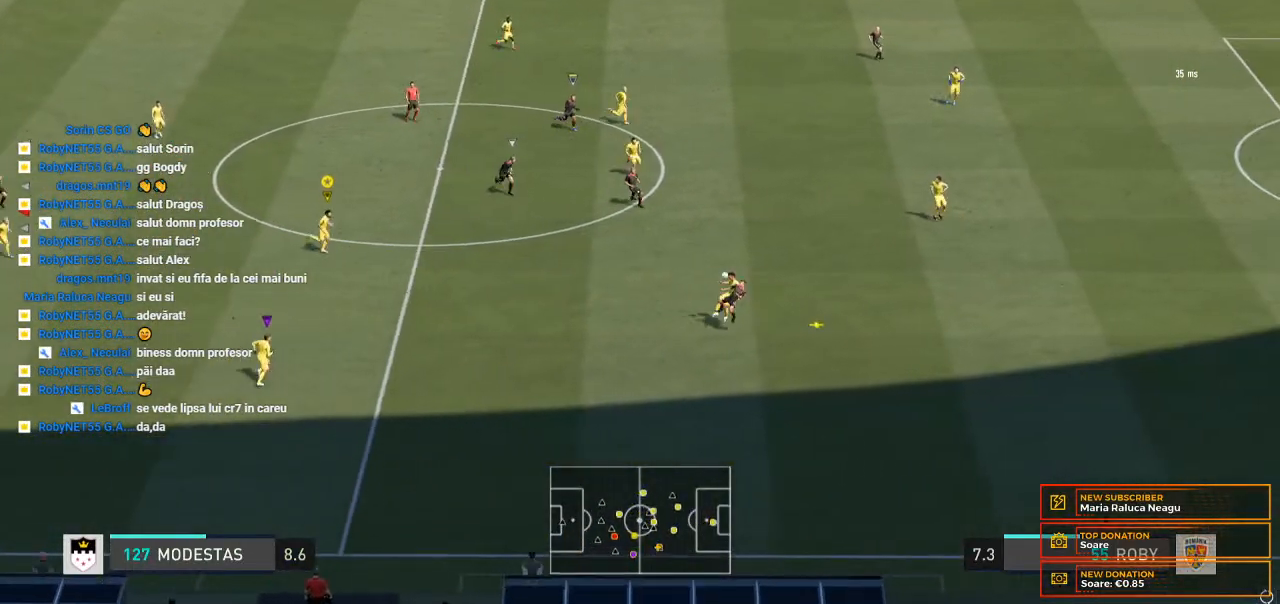
{"buttons": ["L2"], "left_stick": "right", "right_stick": "center", "events": []}
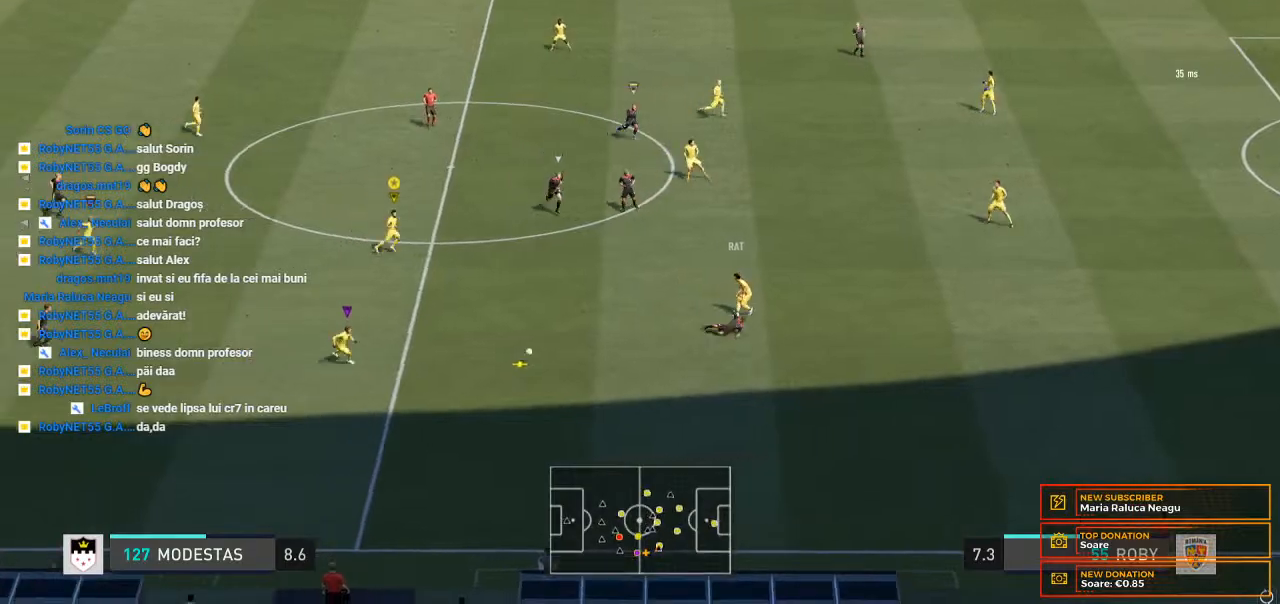
{"buttons": ["L2"], "left_stick": "left", "right_stick": "center", "events": [[133, "left_stick", "down-right"], [300, "left_stick", "down-left"], [400, "left_stick", "left"]]}
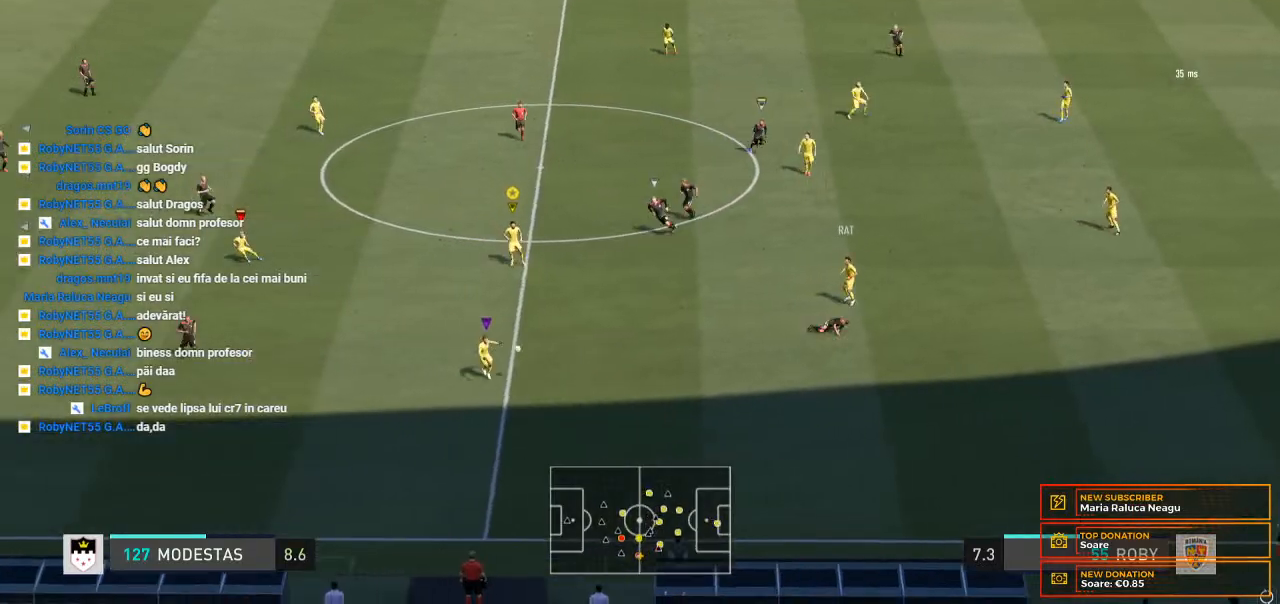
{"buttons": ["L2"], "left_stick": "down-left", "right_stick": "center", "events": [[333, "left_stick", "down-left"]]}
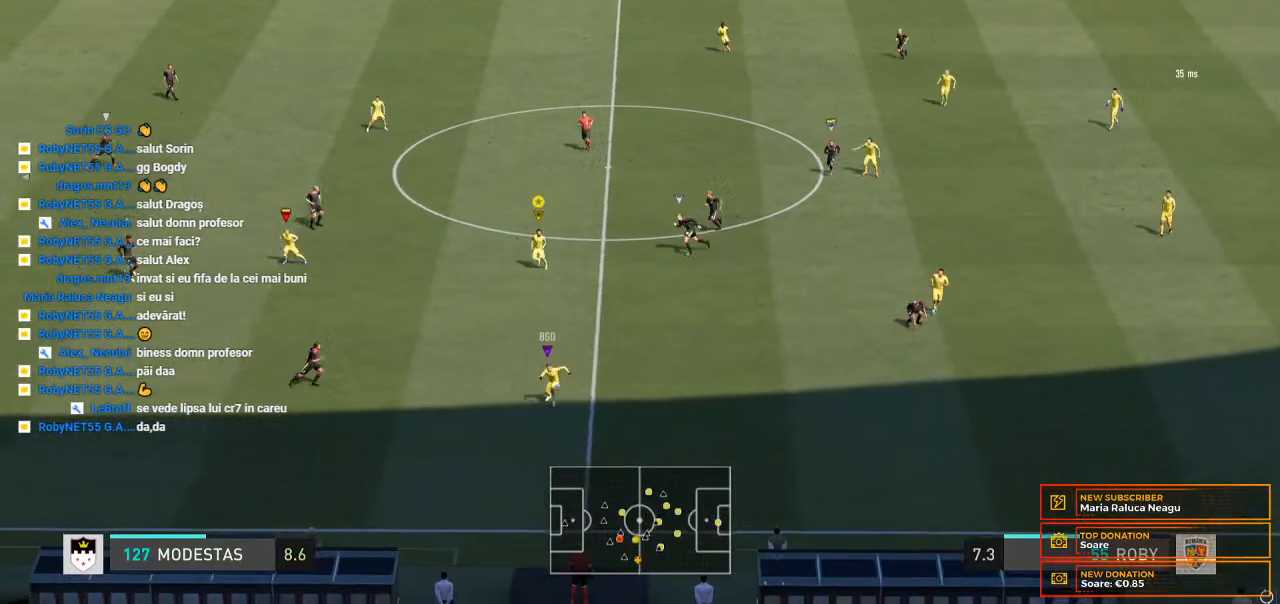
{"buttons": [], "left_stick": "down-left", "right_stick": "center", "events": [[33, "L2", "up"]]}
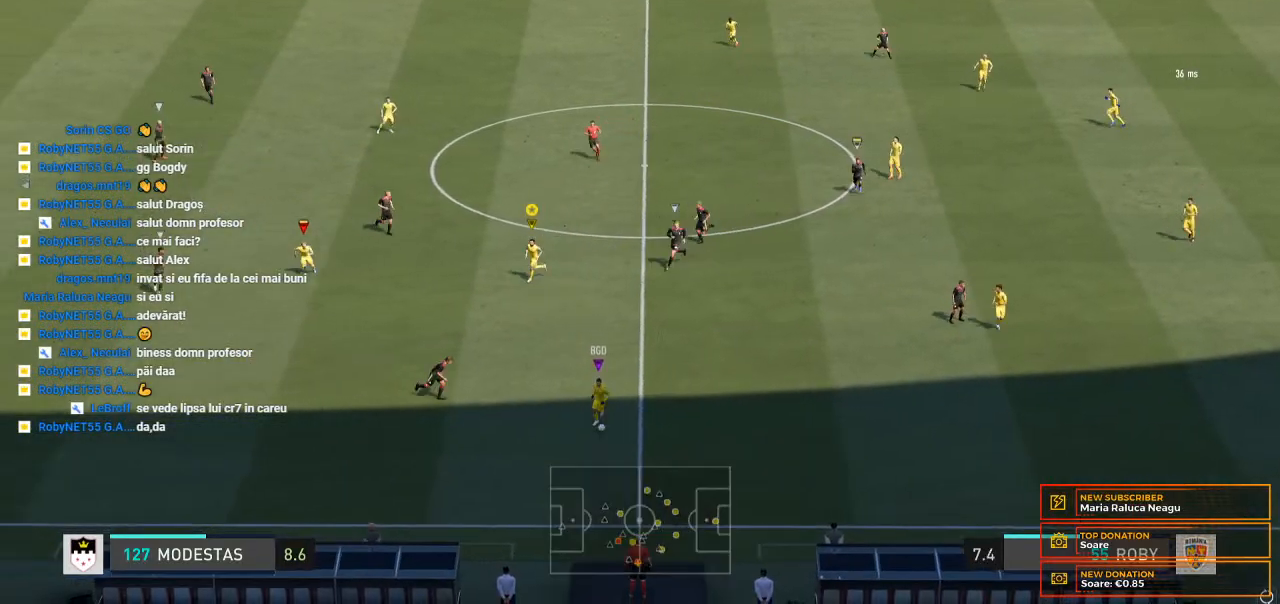
{"buttons": [], "left_stick": "down-left", "right_stick": "center", "events": []}
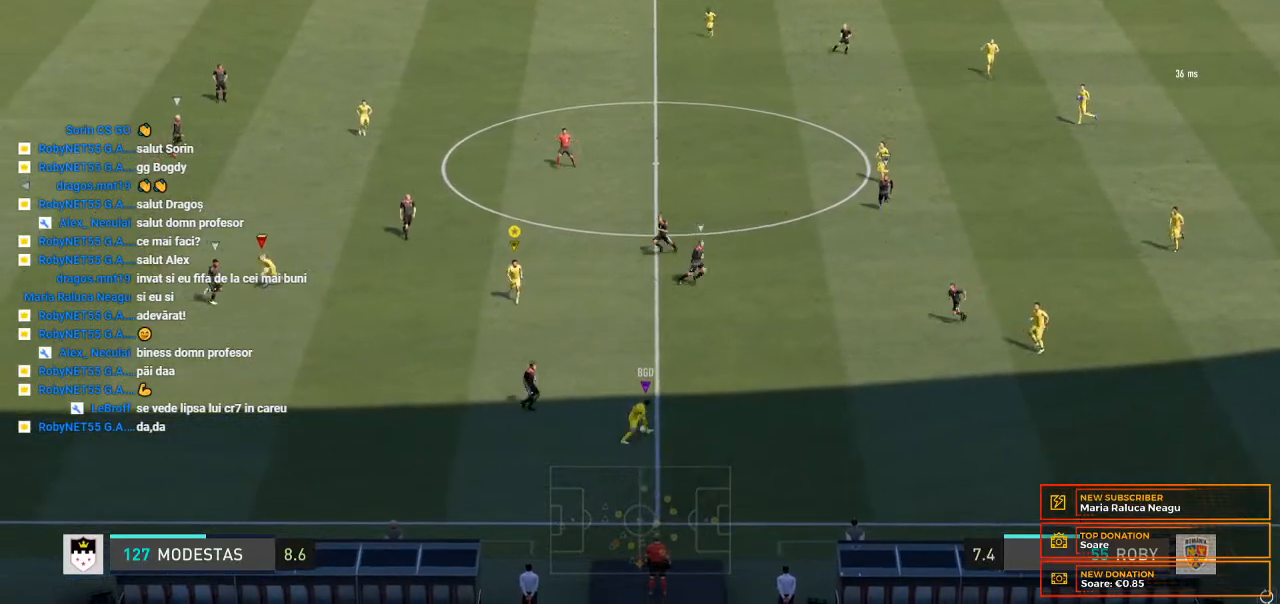
{"buttons": ["R2"], "left_stick": "down", "right_stick": "center", "events": [[33, "R2", "down"], [100, "R2", "up"], [233, "left_stick", "down"], [333, "R2", "down"]]}
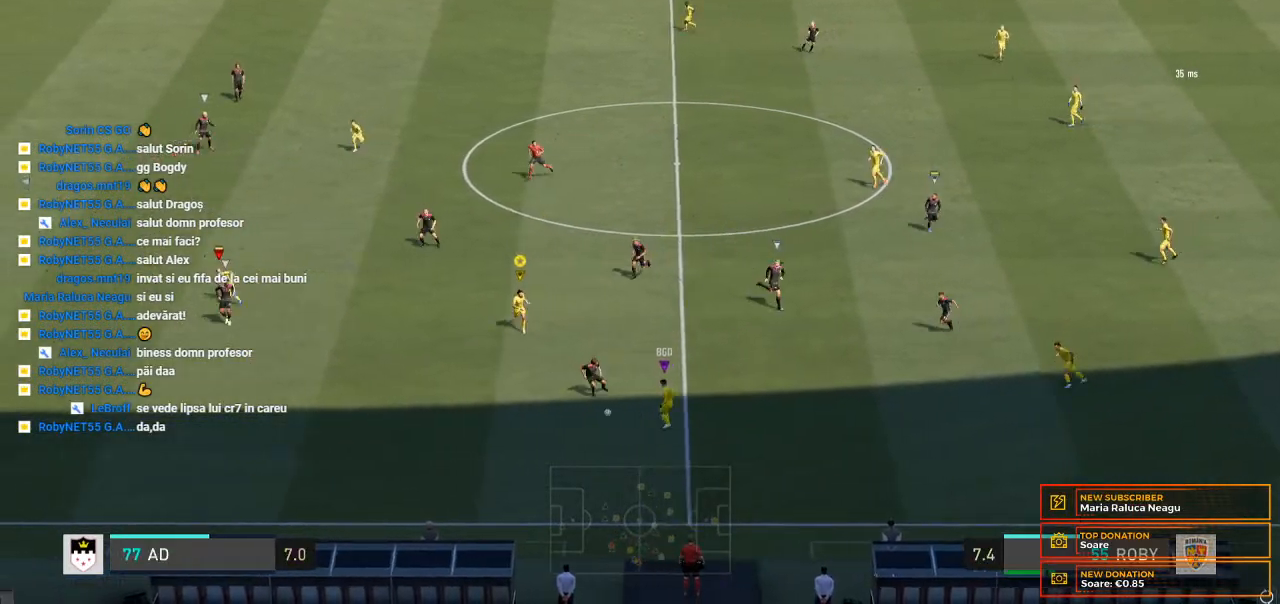
{"buttons": ["R2"], "left_stick": "down-left", "right_stick": "center", "events": [[500, "left_stick", "down-left"]]}
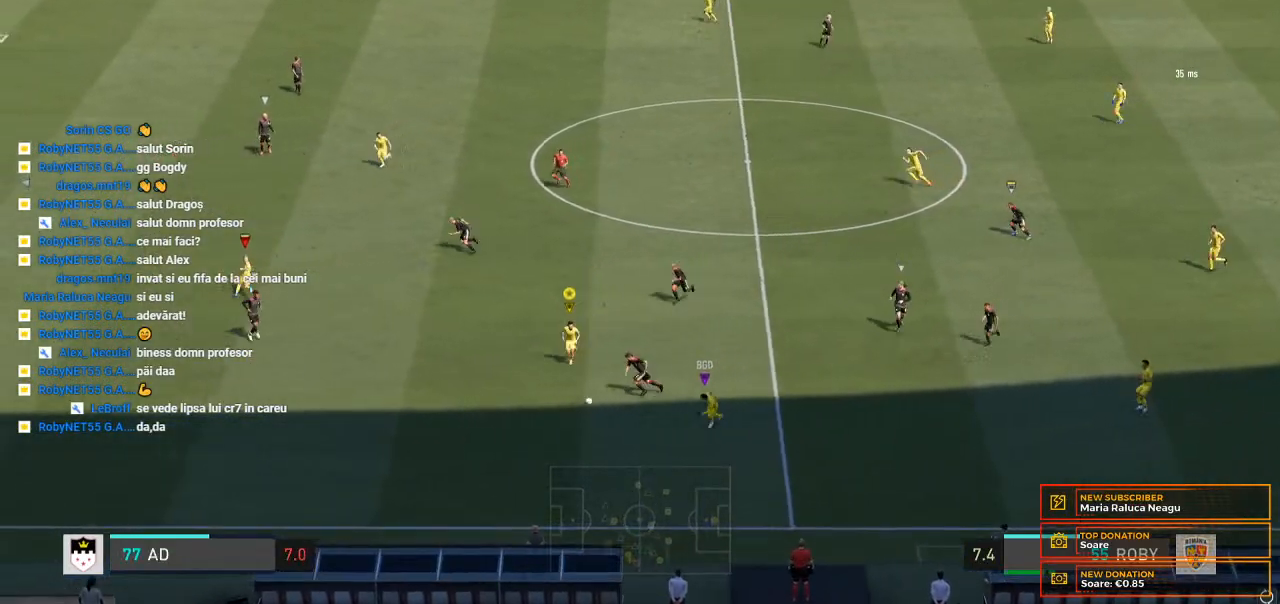
{"buttons": ["R2"], "left_stick": "down-left", "right_stick": "center", "events": [[167, "R2", "up"], [300, "R2", "down"]]}
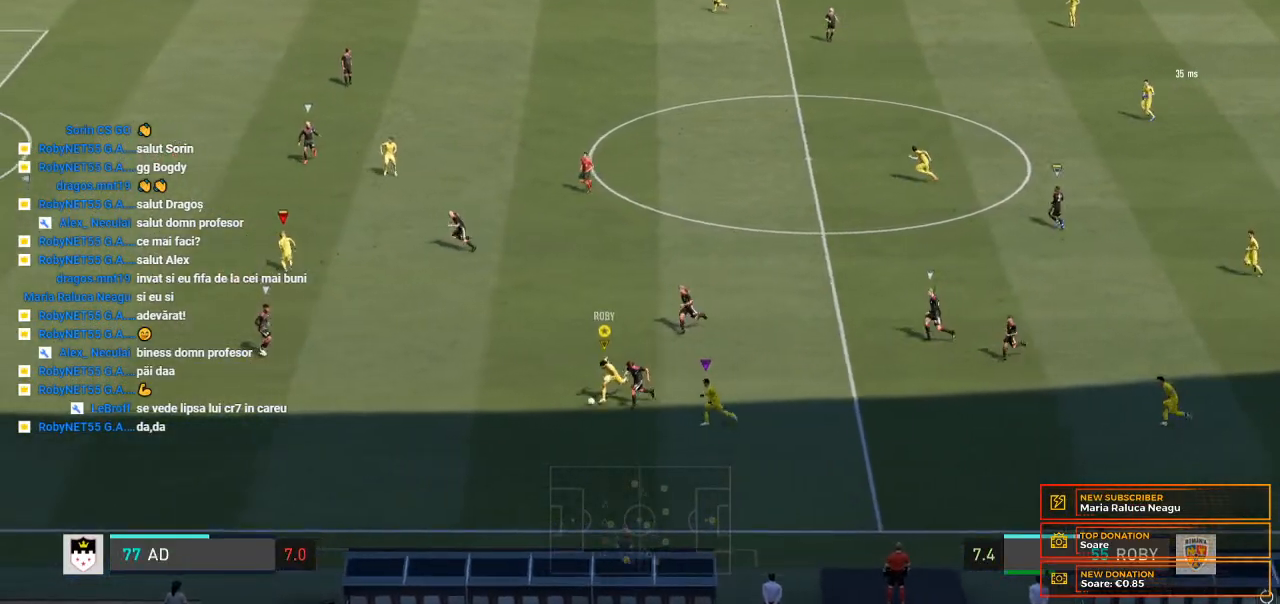
{"buttons": [], "left_stick": "down-left", "right_stick": "center", "events": [[367, "R2", "up"]]}
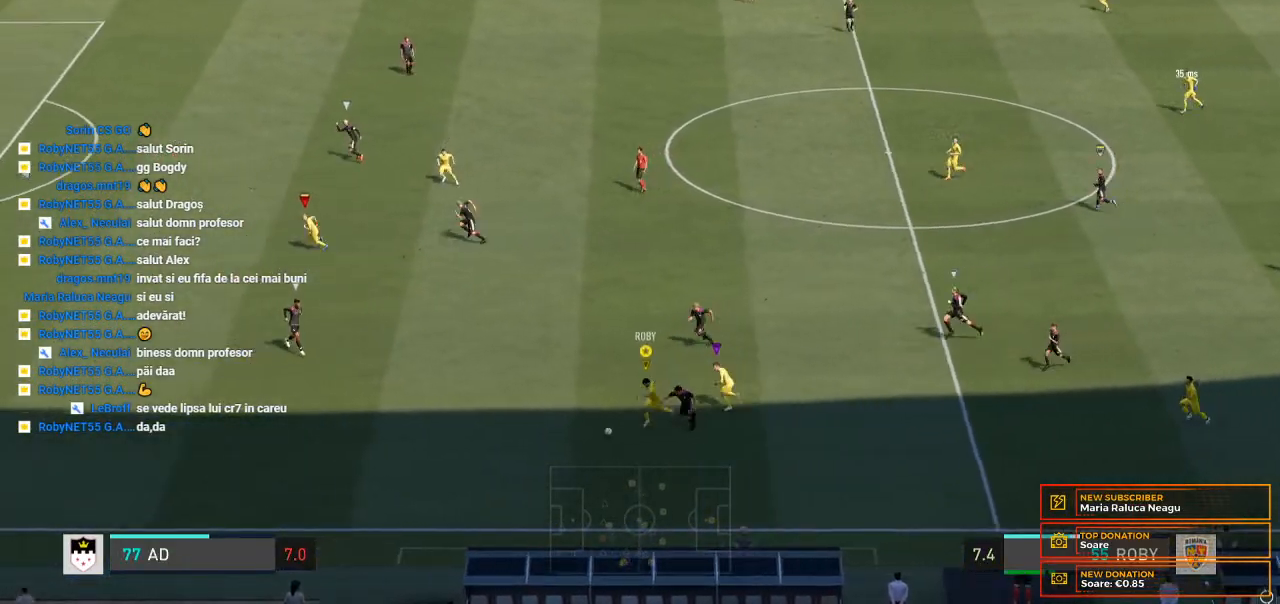
{"buttons": ["L2"], "left_stick": "left", "right_stick": "center", "events": [[167, "left_stick", "left"], [200, "L2", "down"]]}
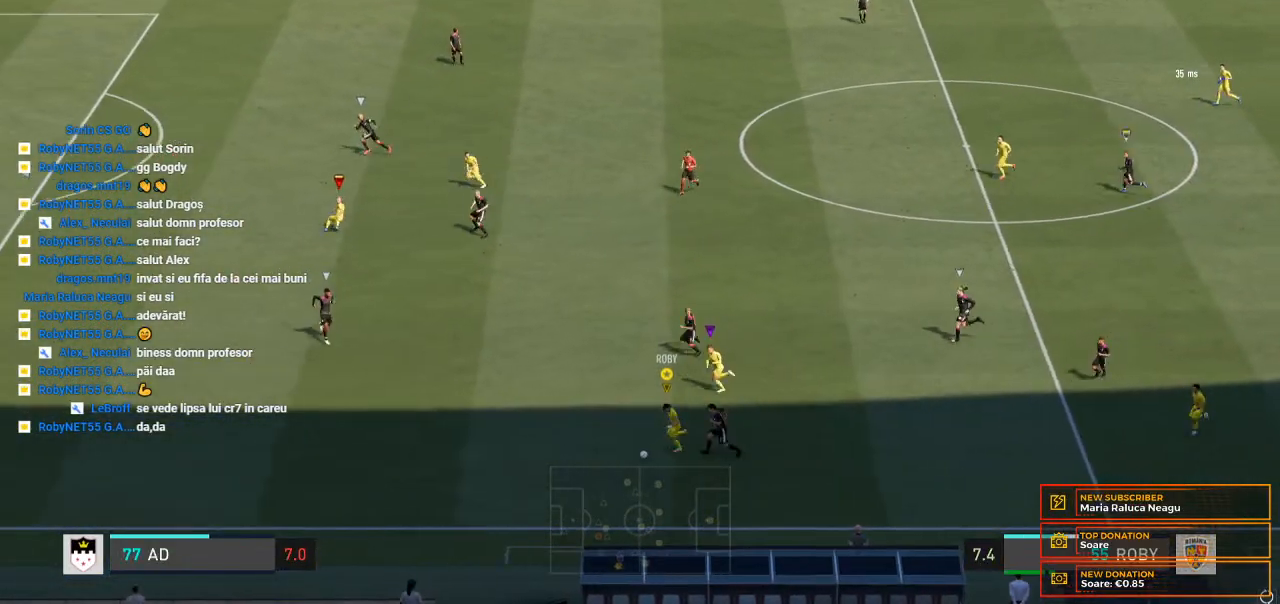
{"buttons": ["L2"], "left_stick": "left", "right_stick": "center", "events": []}
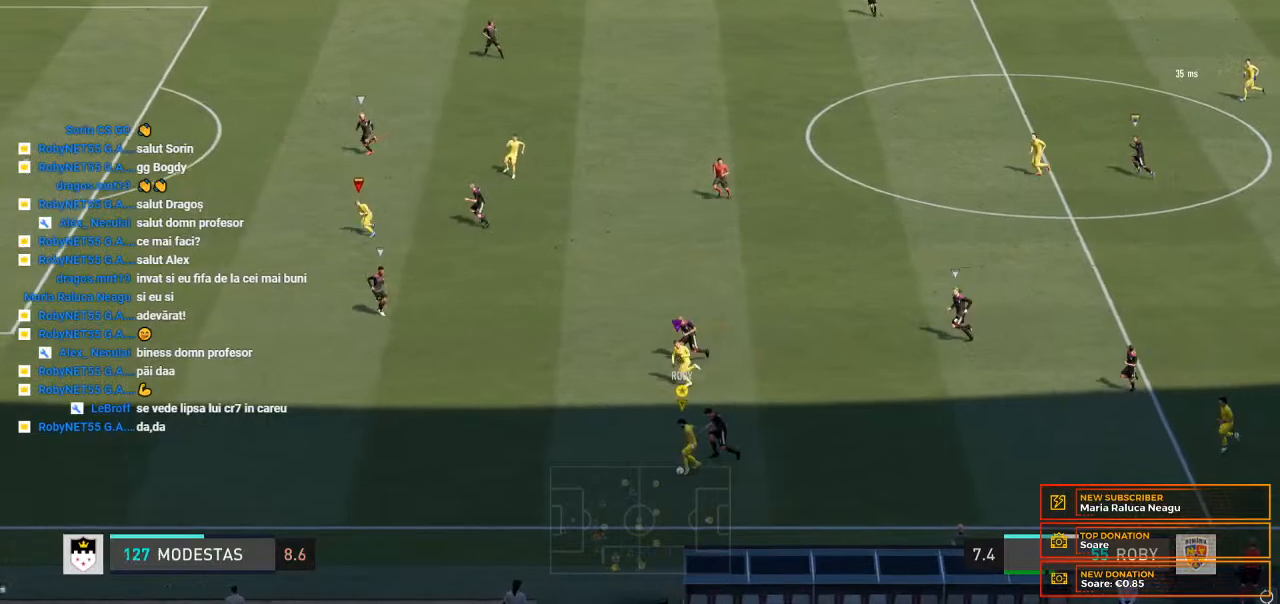
{"buttons": ["L2"], "left_stick": "left", "right_stick": "center", "events": [[100, "R2", "down"], [167, "R2", "up"], [400, "Y", "down"], [500, "Y", "up"]]}
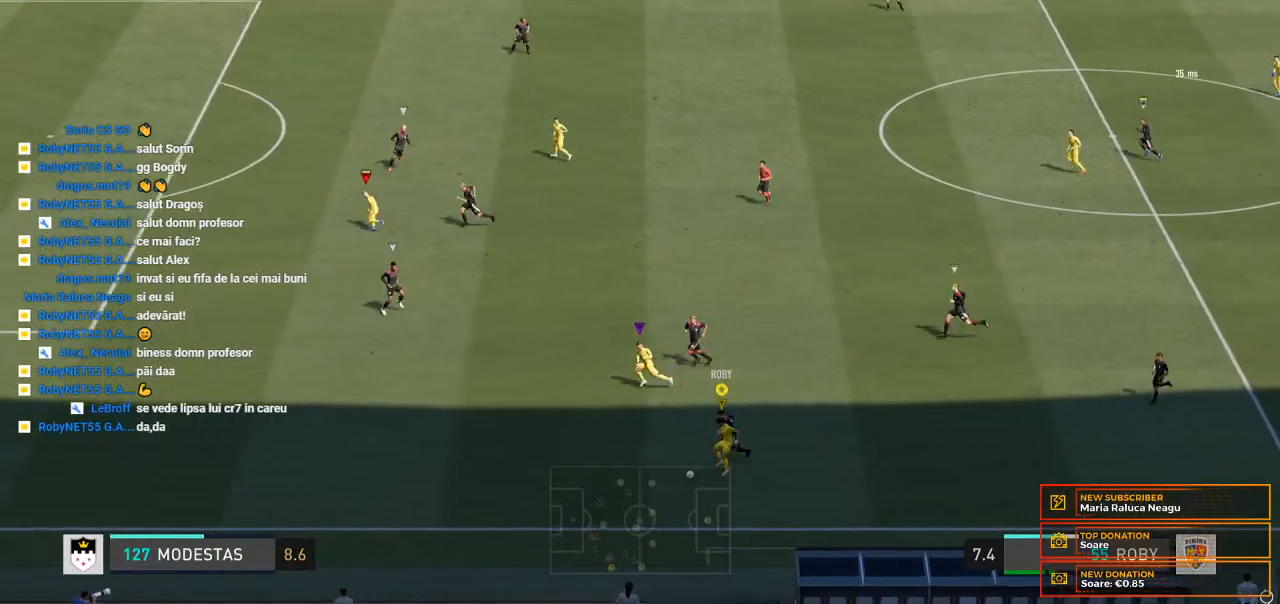
{"buttons": ["L2"], "left_stick": "left", "right_stick": "center", "events": []}
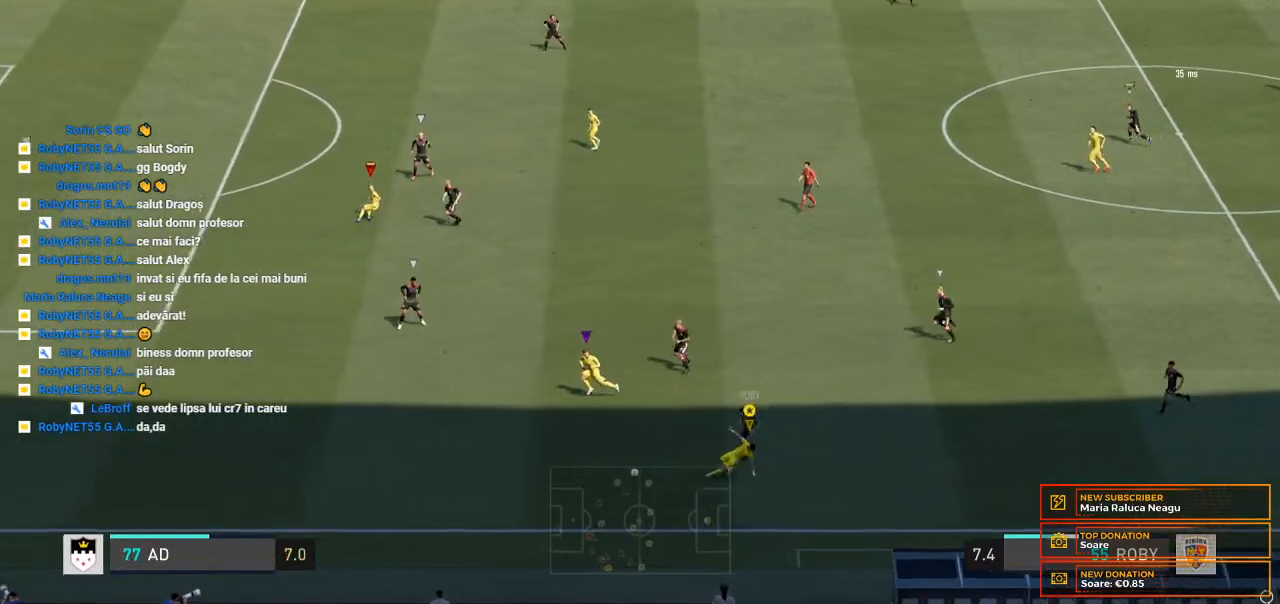
{"buttons": ["L2"], "left_stick": "left", "right_stick": "center", "events": []}
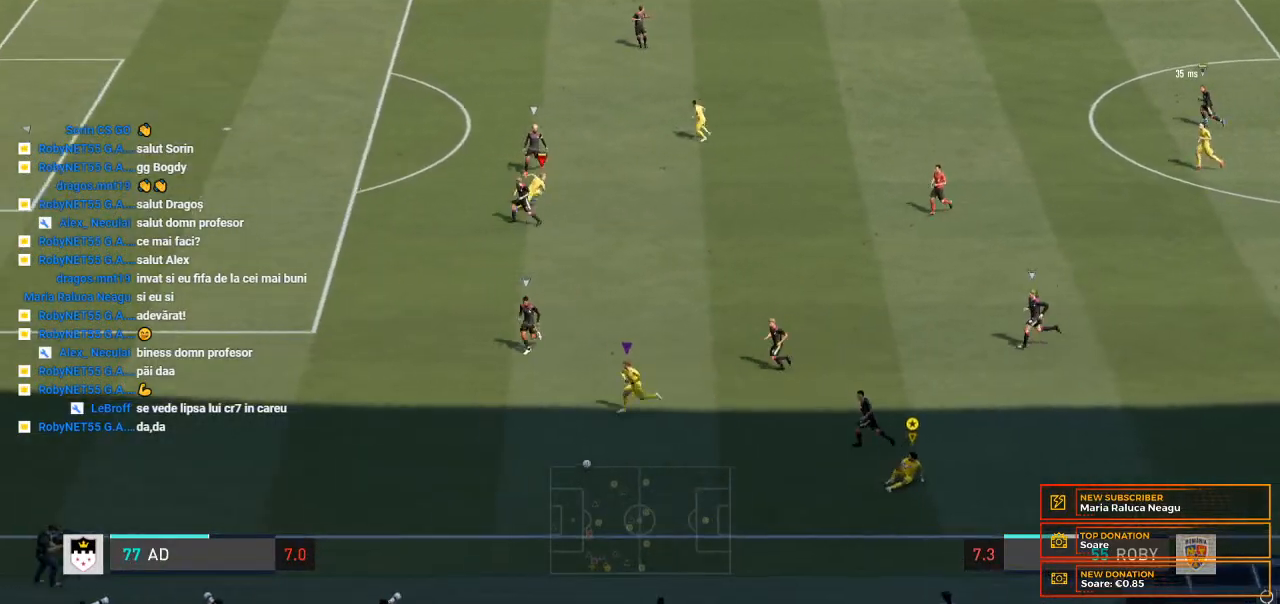
{"buttons": ["R2"], "left_stick": "left", "right_stick": "center", "events": [[100, "L2", "up"], [100, "R2", "down"]]}
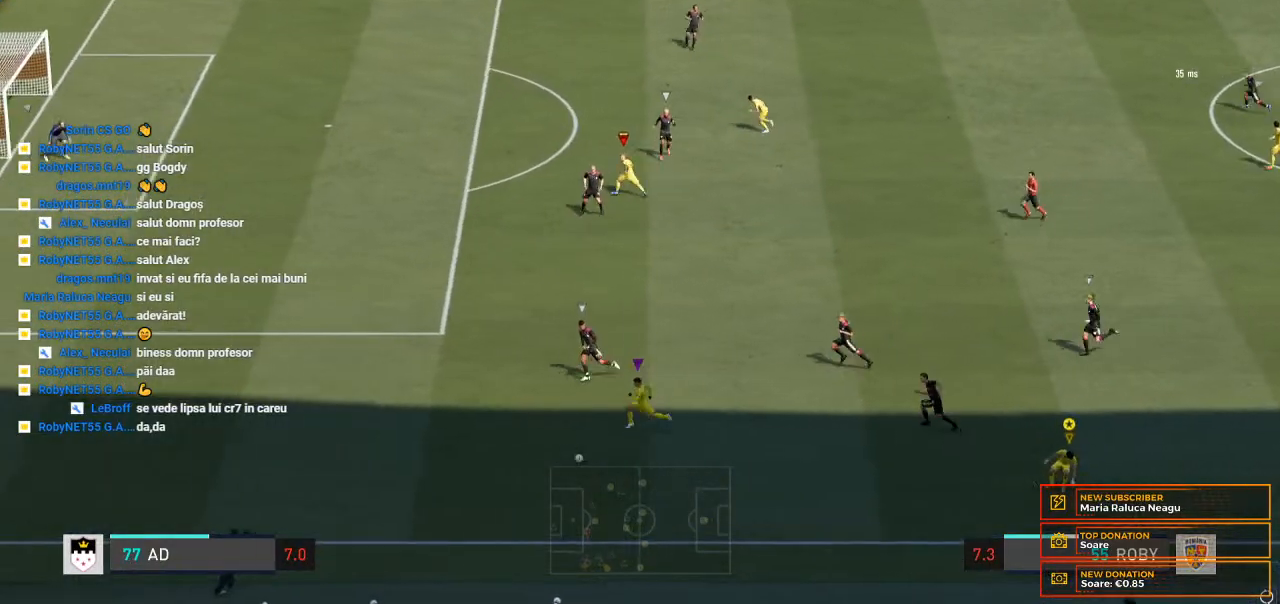
{"buttons": ["R2"], "left_stick": "left", "right_stick": "center", "events": []}
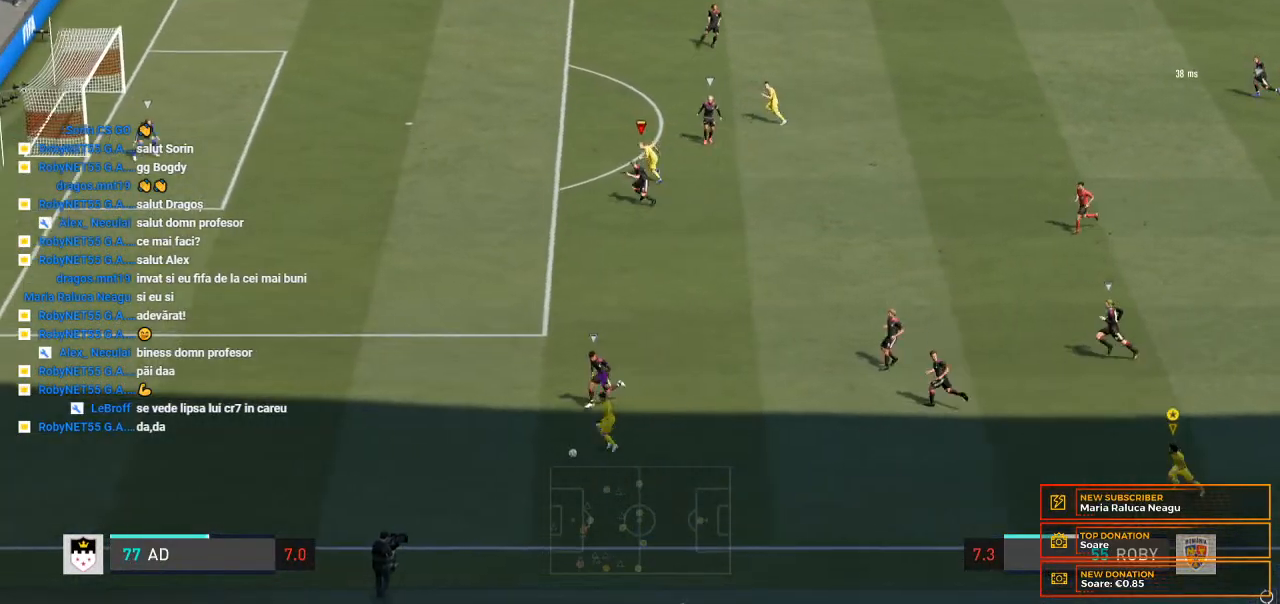
{"buttons": ["R2"], "left_stick": "left", "right_stick": "center", "events": []}
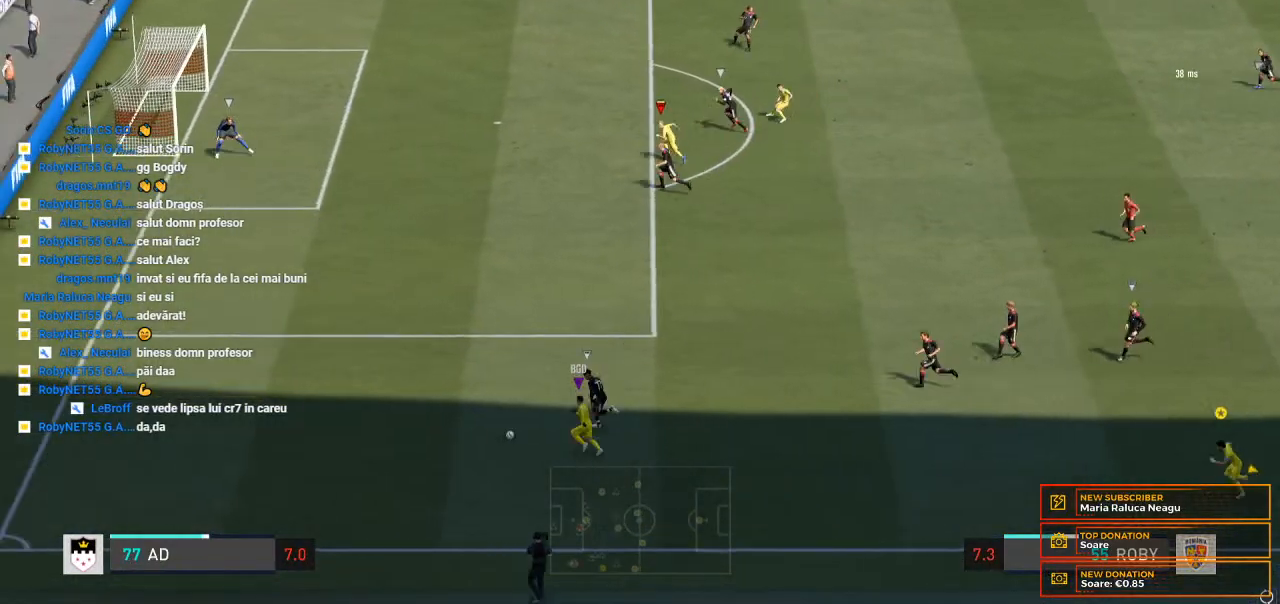
{"buttons": ["R2"], "left_stick": "up-left", "right_stick": "center", "events": [[500, "left_stick", "up-left"]]}
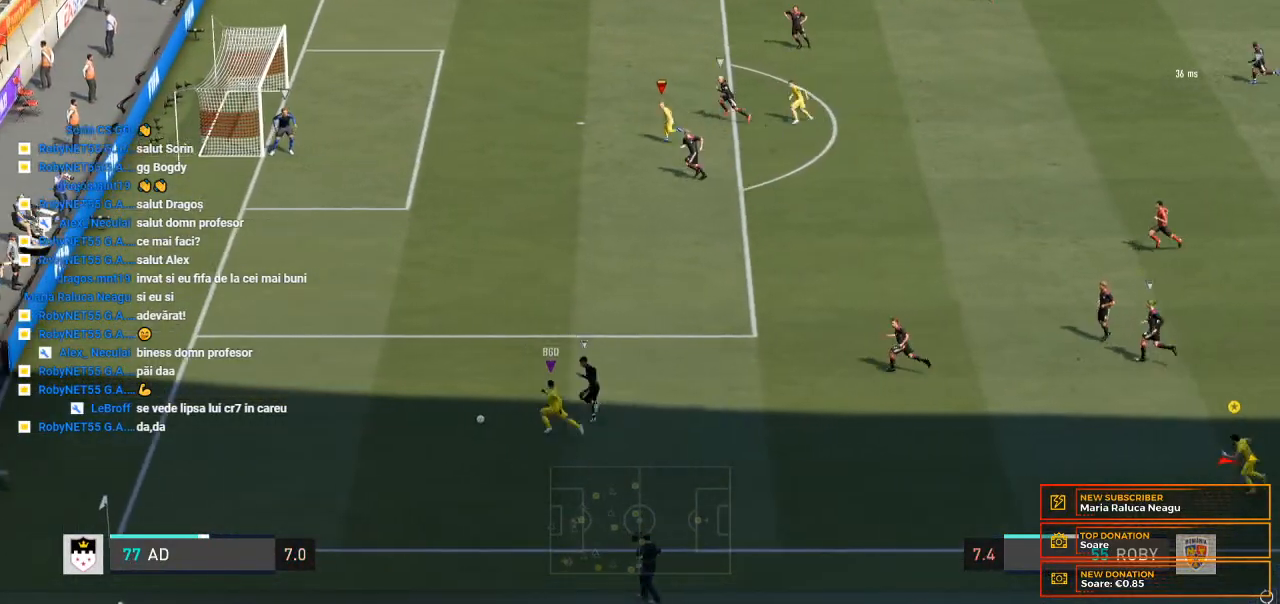
{"buttons": ["R2"], "left_stick": "up-left", "right_stick": "center", "events": []}
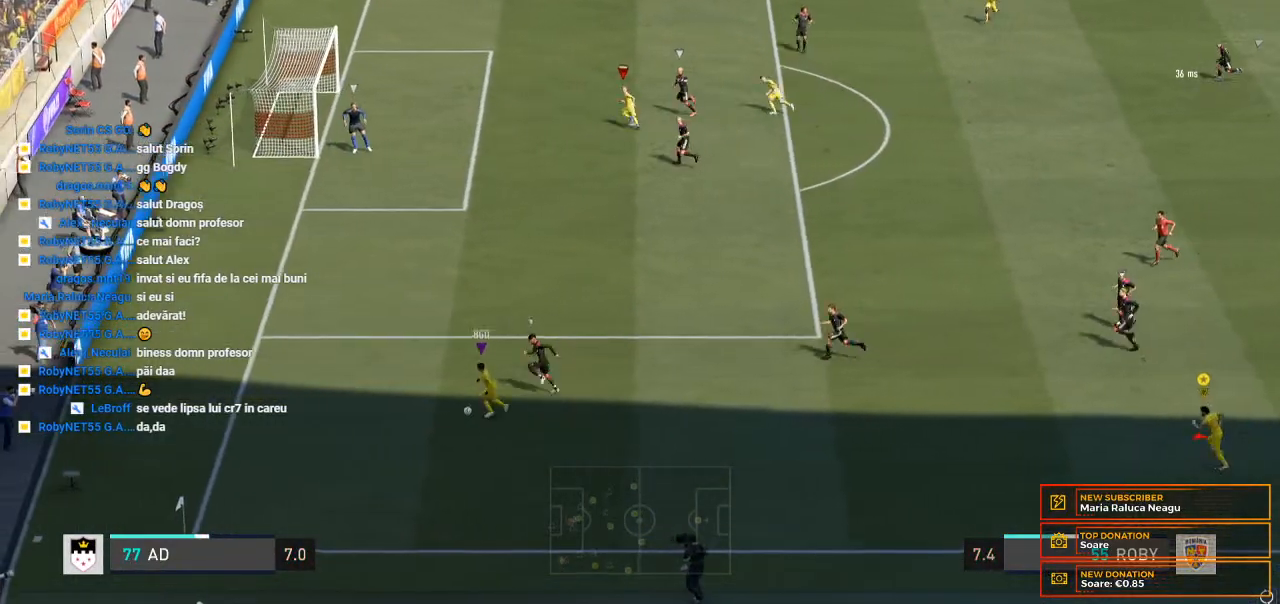
{"buttons": [], "left_stick": "up-left", "right_stick": "center", "events": [[467, "R2", "up"]]}
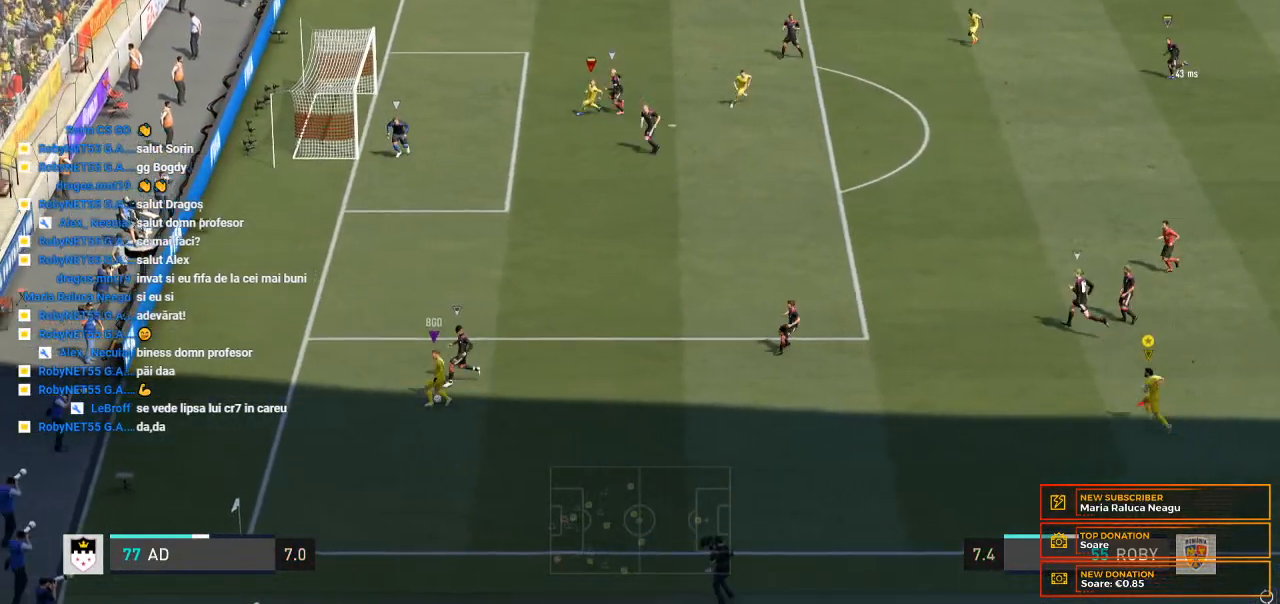
{"buttons": [], "left_stick": "up-left", "right_stick": "center", "events": []}
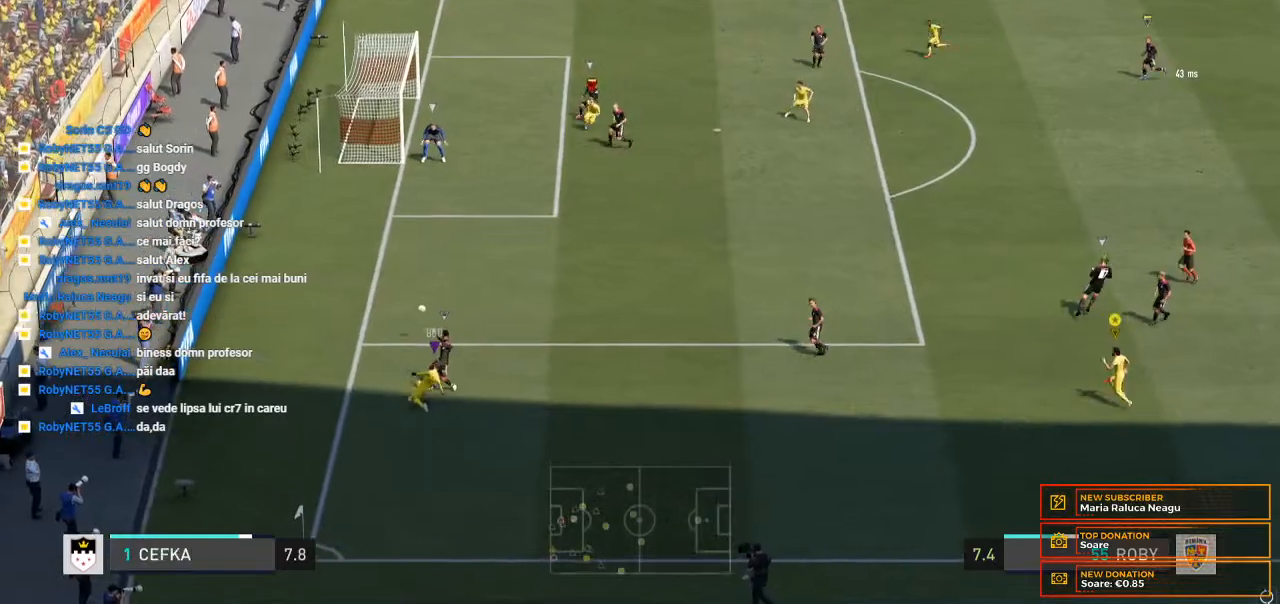
{"buttons": [], "left_stick": "center", "right_stick": "center", "events": [[267, "left_stick", "center"]]}
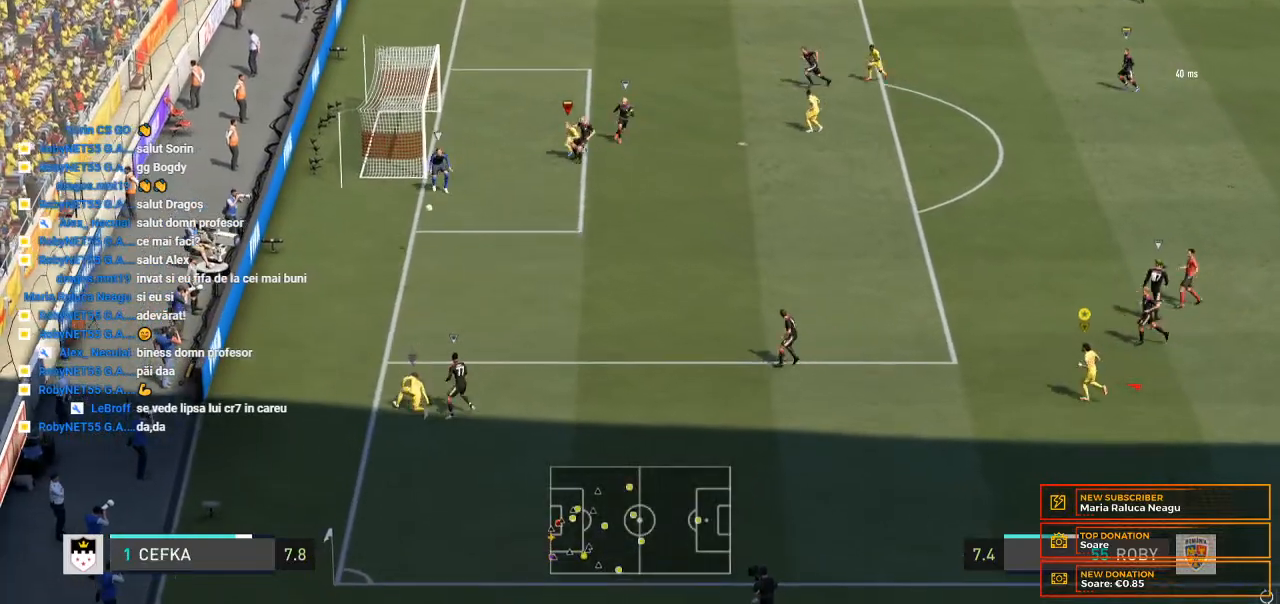
{"buttons": [], "left_stick": "center", "right_stick": "center", "events": []}